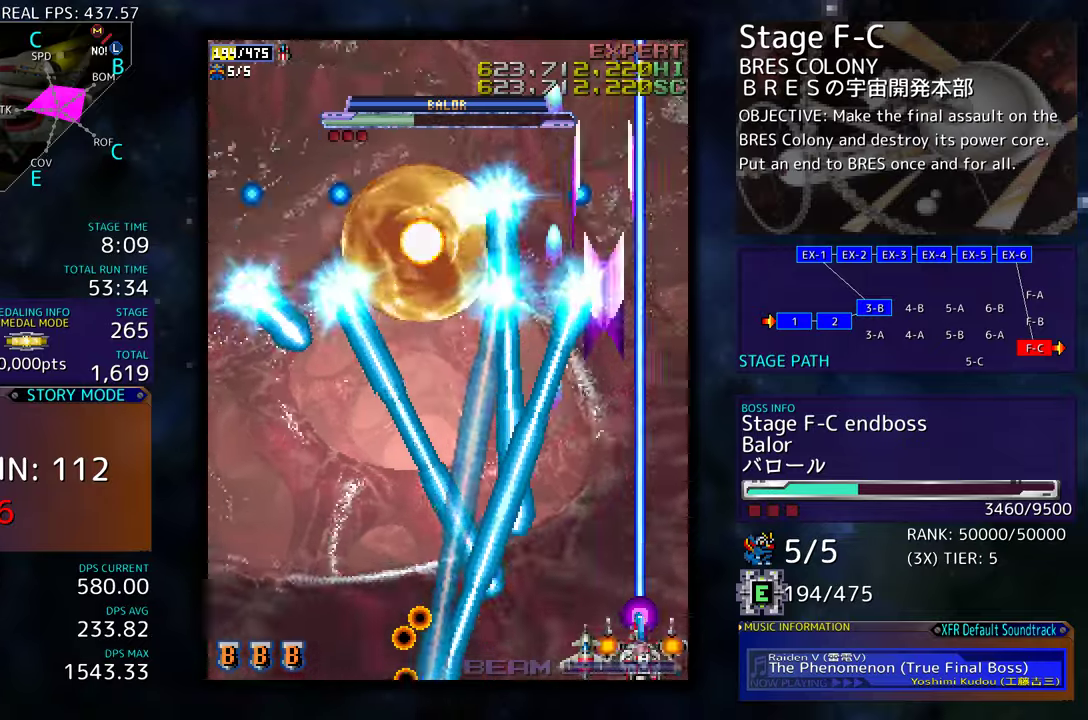
Gameplay with a controller (arcade stick); each line is a JSON object with the inputs held at the frame after it. "events" lists button and stick changes between this image and that frame as [ms after this image, input, new state], when the widget could be followed in between. Not read: L3 R3 other_buttons.
{"buttons": ["DPAD_UP"], "events": [[50, "DPAD_UP", "down"], [366, "DPAD_RIGHT", "up"]]}
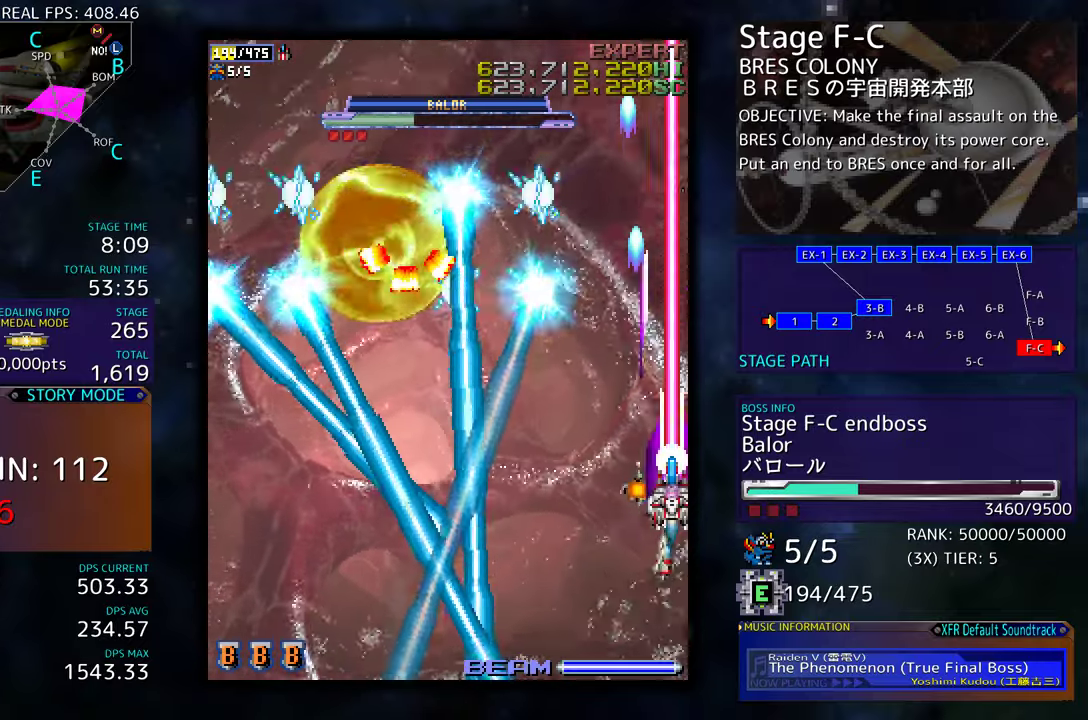
{"buttons": ["DPAD_DOWN"], "events": [[150, "DPAD_UP", "up"], [283, "DPAD_DOWN", "down"], [383, "DPAD_LEFT", "down"], [416, "DPAD_DOWN", "up"], [483, "DPAD_DOWN", "down"], [500, "DPAD_LEFT", "up"]]}
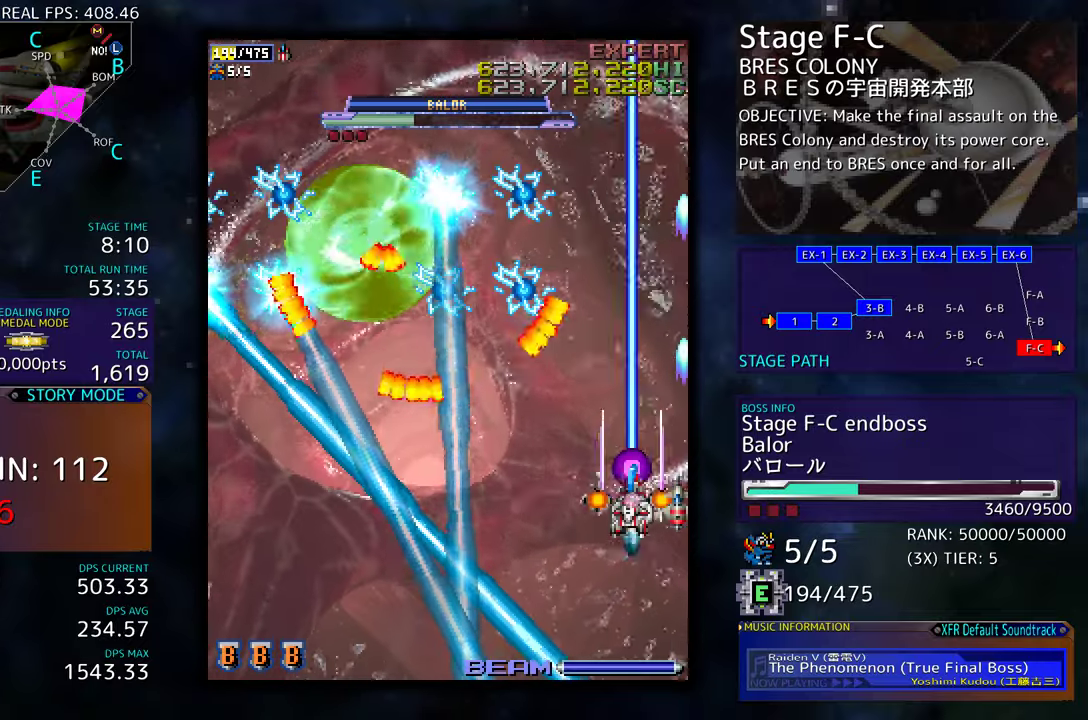
{"buttons": [], "events": [[116, "DPAD_DOWN", "up"], [233, "DPAD_DOWN", "down"], [283, "DPAD_LEFT", "down"], [316, "DPAD_DOWN", "up"], [450, "DPAD_LEFT", "up"]]}
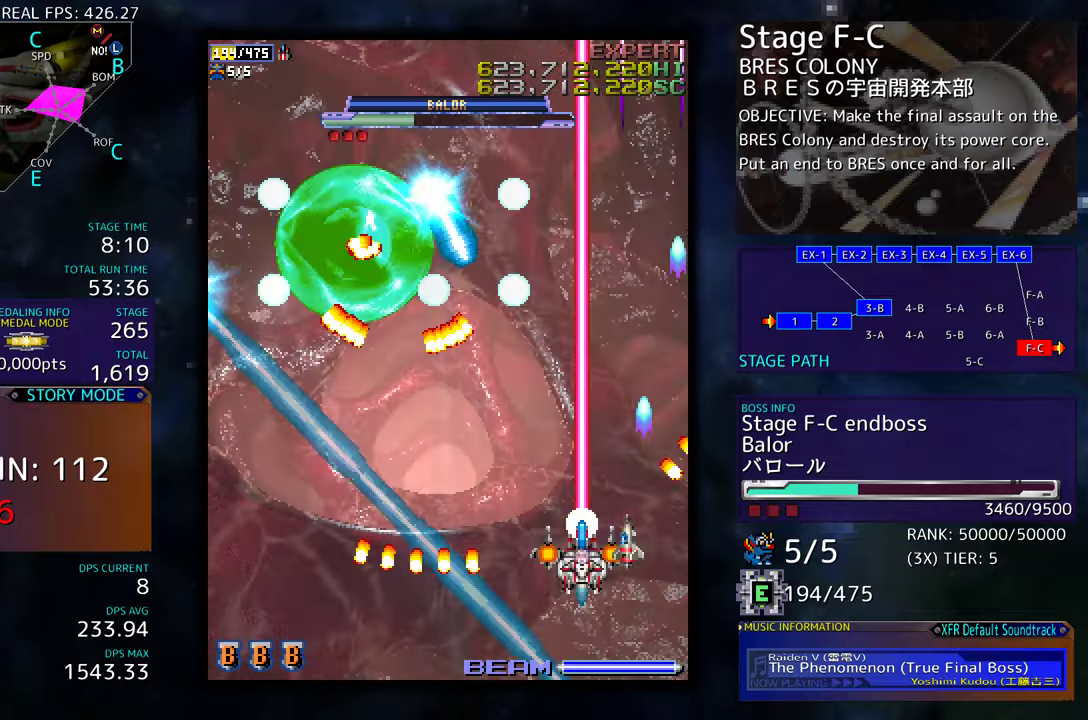
{"buttons": ["DPAD_DOWN", "DPAD_LEFT"], "events": [[100, "DPAD_LEFT", "down"], [233, "DPAD_DOWN", "down"]]}
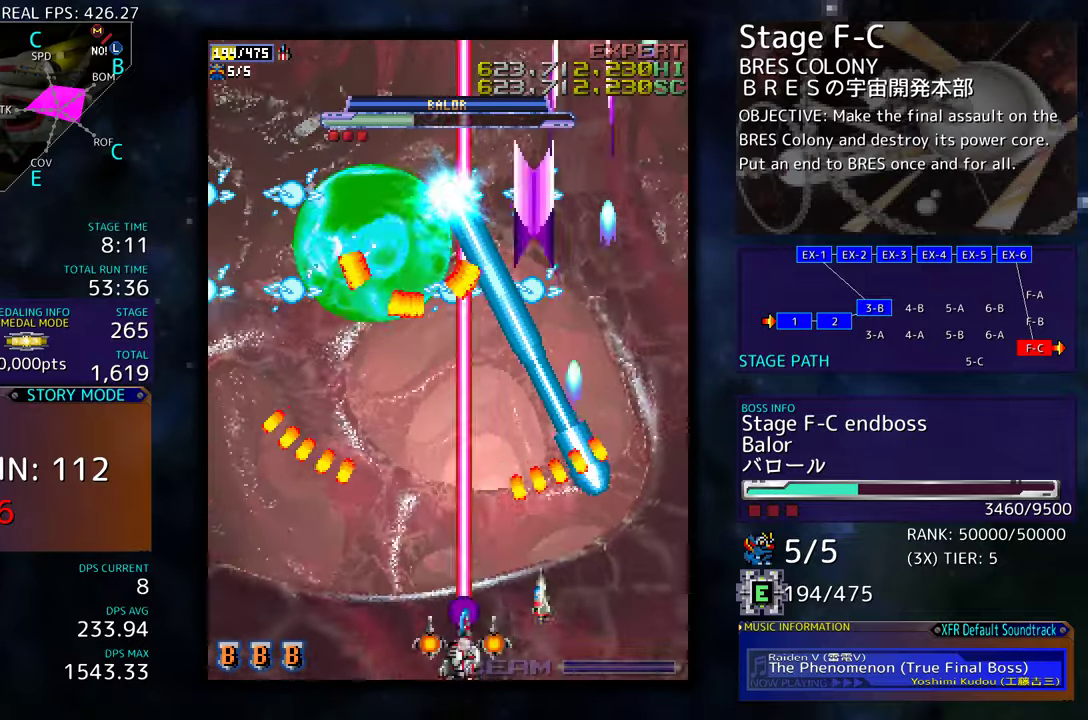
{"buttons": [], "events": [[16, "DPAD_LEFT", "up"], [33, "DPAD_DOWN", "up"], [83, "DPAD_LEFT", "down"], [183, "DPAD_LEFT", "up"], [250, "DPAD_LEFT", "down"], [333, "DPAD_LEFT", "up"], [400, "DPAD_LEFT", "down"], [483, "DPAD_LEFT", "up"]]}
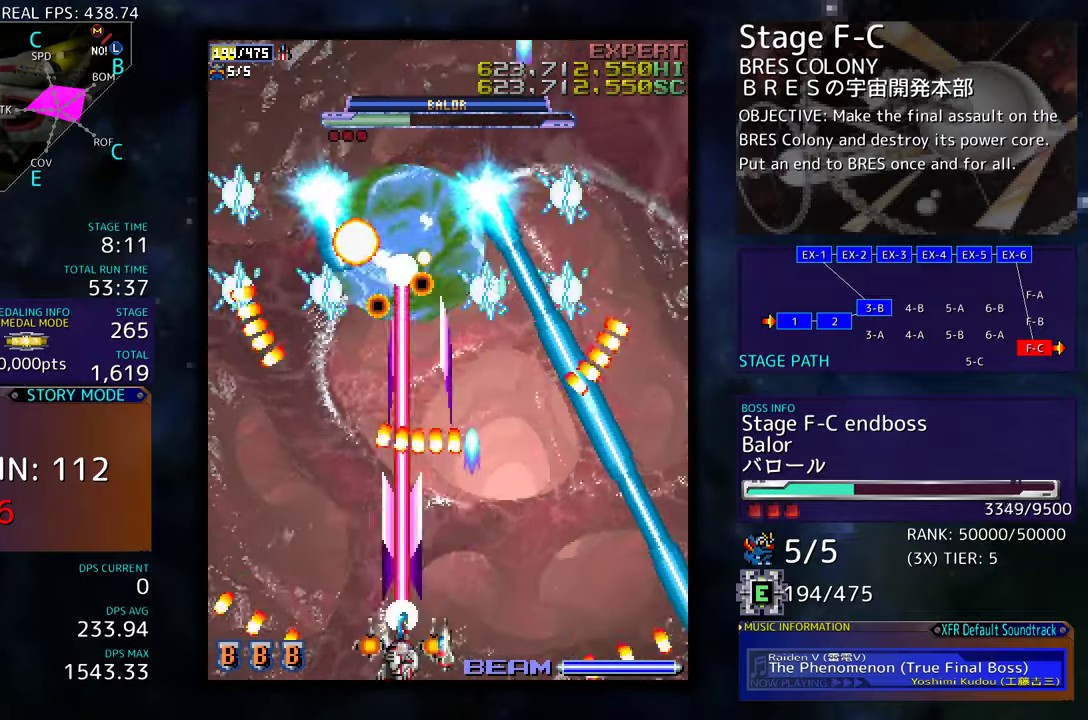
{"buttons": ["DPAD_UP", "DPAD_LEFT"], "events": [[33, "DPAD_LEFT", "down"], [150, "DPAD_LEFT", "up"], [166, "DPAD_LEFT", "down"], [366, "DPAD_UP", "down"]]}
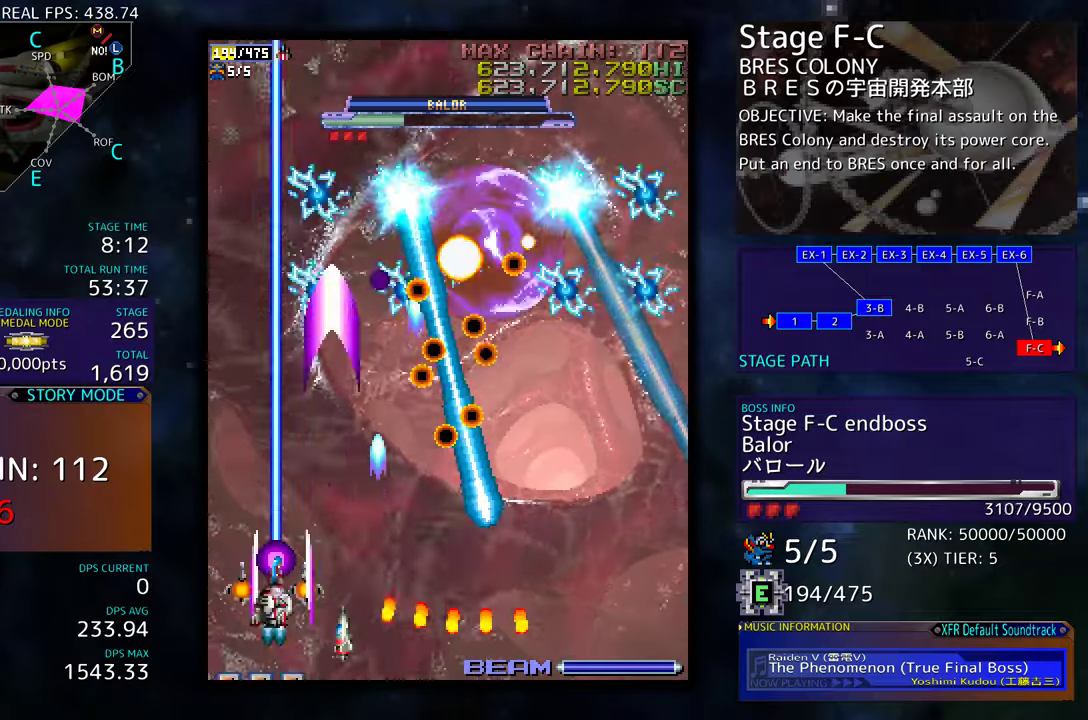
{"buttons": [], "events": [[66, "DPAD_LEFT", "up"], [233, "DPAD_UP", "up"], [316, "DPAD_DOWN", "down"], [450, "DPAD_DOWN", "up"]]}
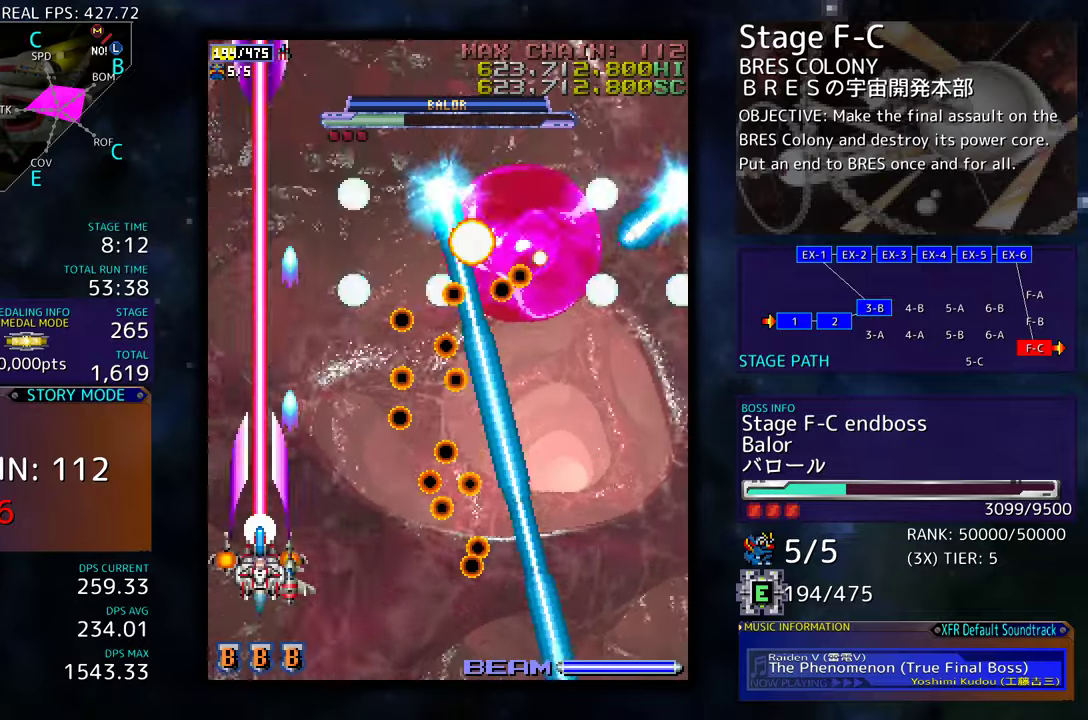
{"buttons": ["DPAD_UP", "DPAD_LEFT"], "events": [[100, "DPAD_UP", "down"], [116, "DPAD_LEFT", "down"]]}
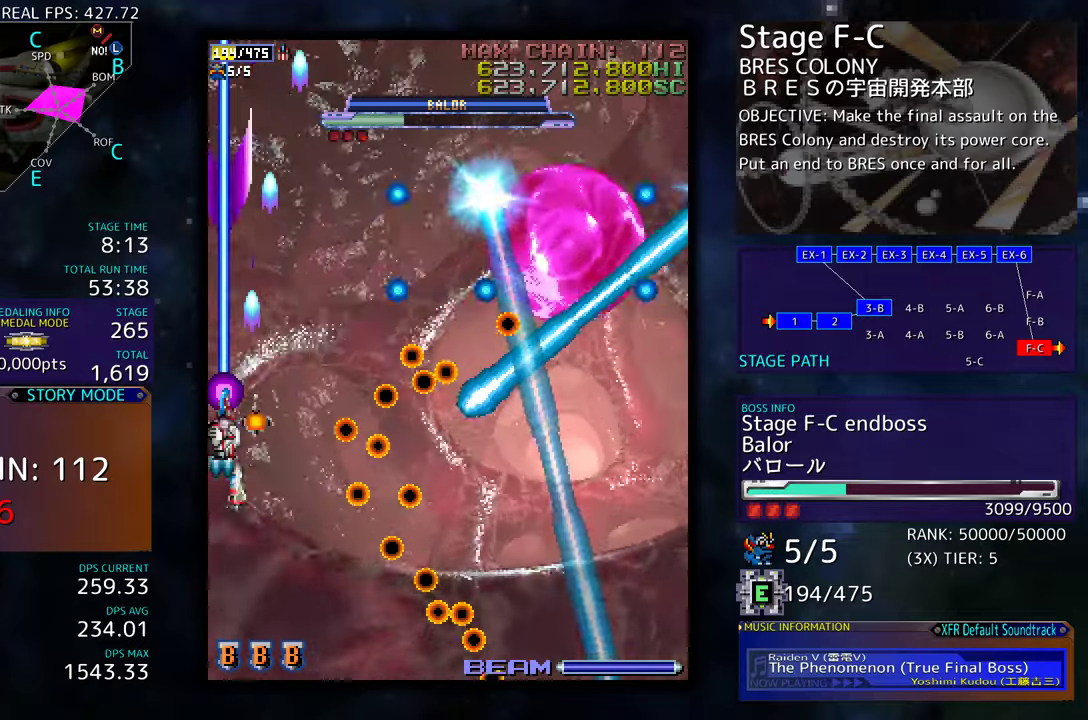
{"buttons": [], "events": [[283, "DPAD_LEFT", "up"], [383, "DPAD_LEFT", "down"], [483, "DPAD_LEFT", "up"], [500, "DPAD_UP", "up"]]}
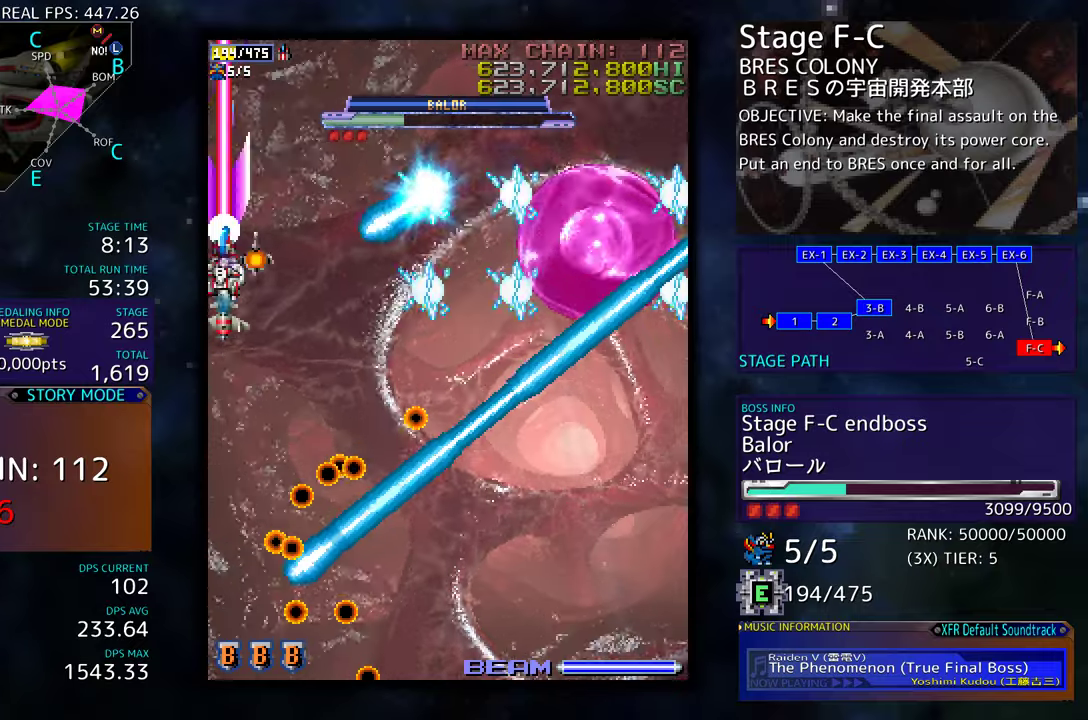
{"buttons": [], "events": [[83, "DPAD_UP", "down"], [283, "DPAD_LEFT", "down"], [350, "DPAD_LEFT", "up"], [433, "DPAD_UP", "up"]]}
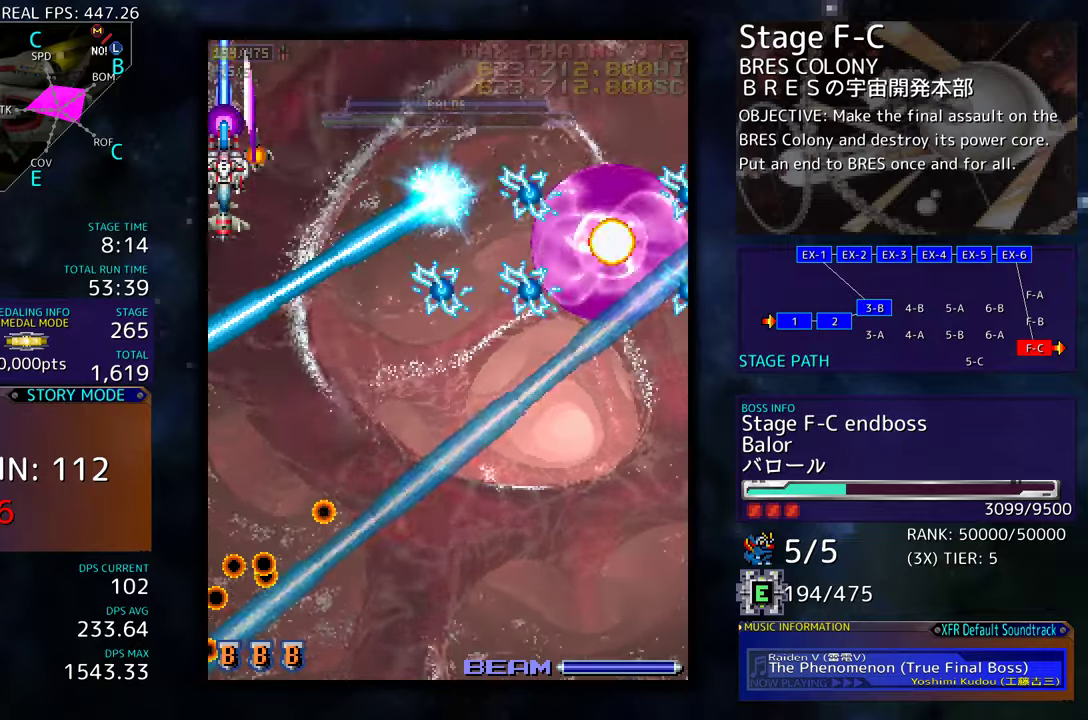
{"buttons": ["DPAD_UP"], "events": [[50, "DPAD_UP", "down"], [150, "DPAD_UP", "up"], [433, "DPAD_UP", "down"]]}
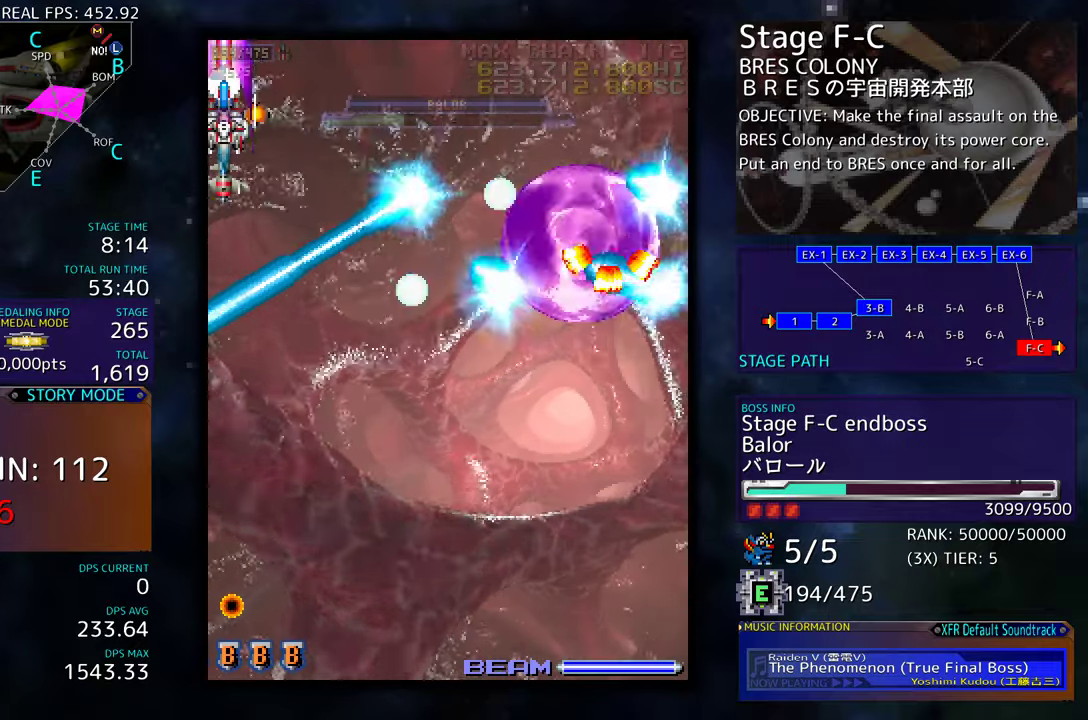
{"buttons": ["DPAD_DOWN", "DPAD_LEFT"], "events": [[400, "DPAD_LEFT", "down"], [416, "DPAD_DOWN", "down"], [416, "DPAD_UP", "up"]]}
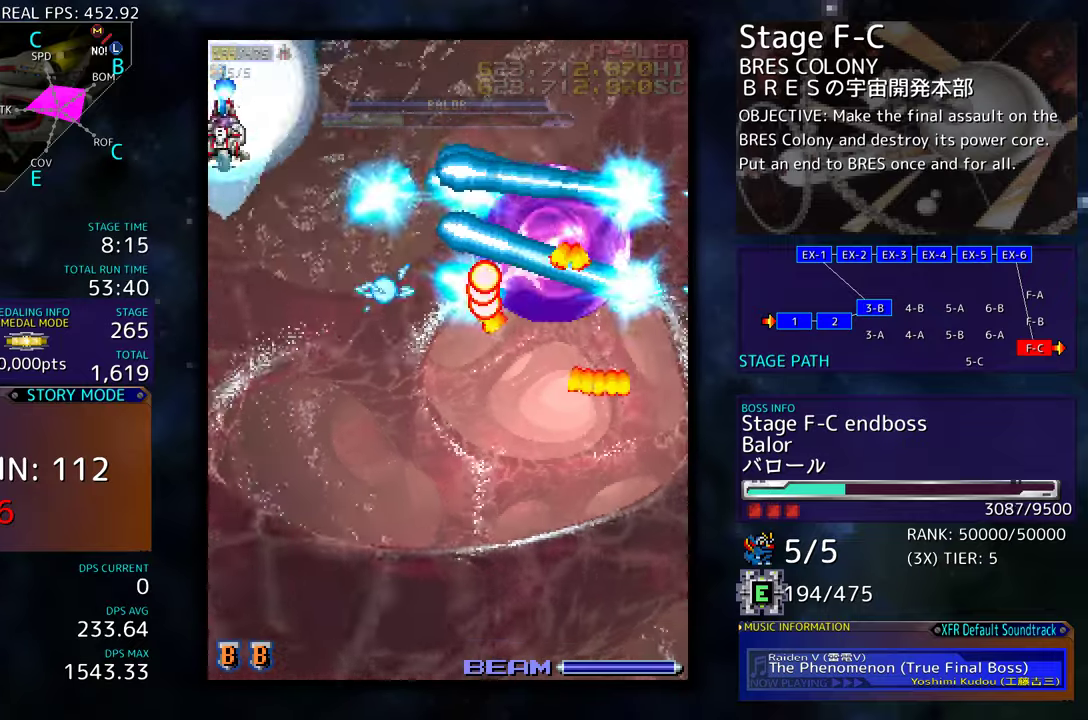
{"buttons": ["DPAD_DOWN", "DPAD_LEFT"], "events": [[16, "DPAD_DOWN", "up"], [16, "DPAD_LEFT", "up"], [33, "DPAD_DOWN", "down"], [66, "DPAD_LEFT", "down"]]}
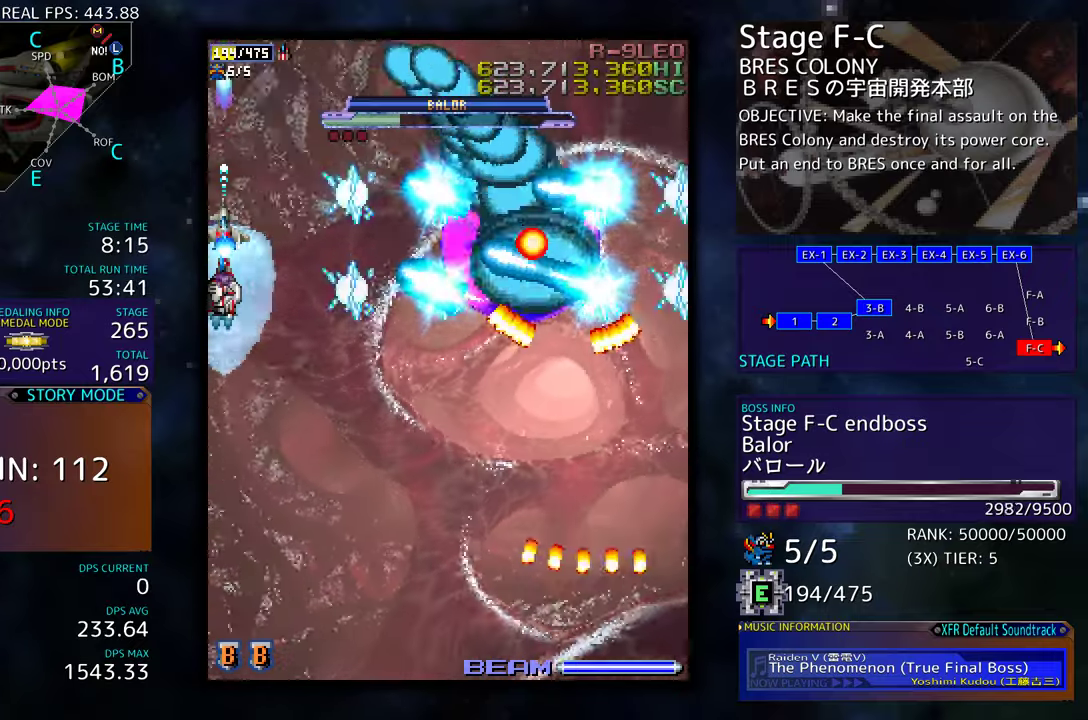
{"buttons": ["DPAD_DOWN"], "events": [[400, "DPAD_LEFT", "up"]]}
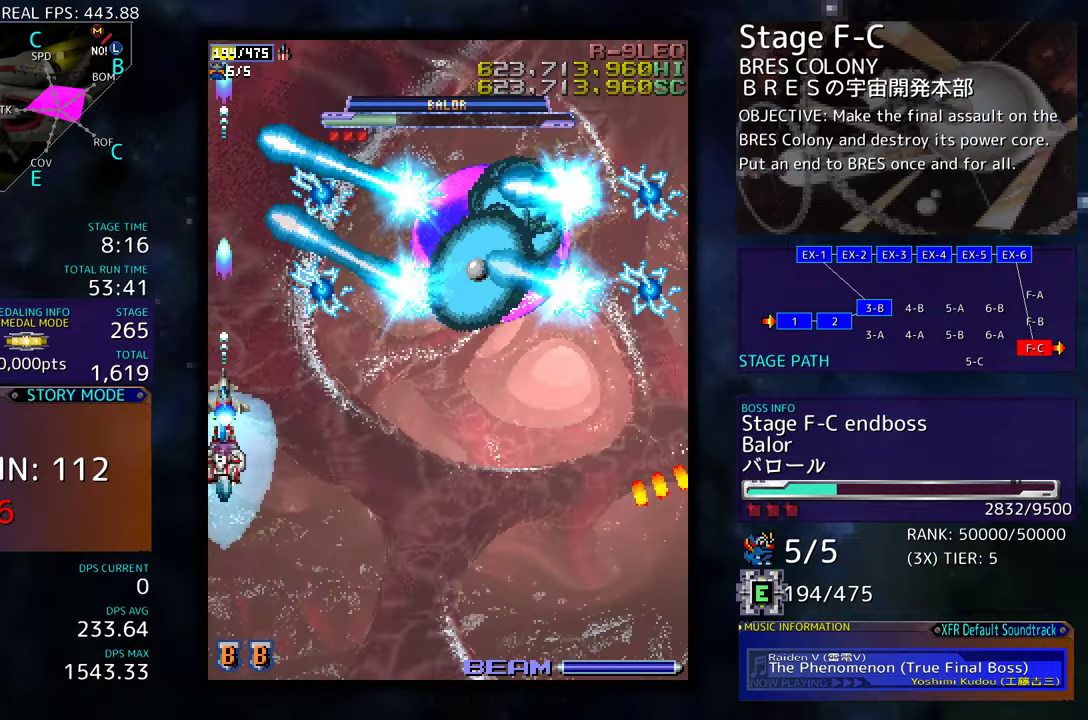
{"buttons": ["DPAD_DOWN", "DPAD_LEFT"], "events": [[33, "DPAD_RIGHT", "down"], [383, "DPAD_RIGHT", "up"], [416, "DPAD_LEFT", "down"]]}
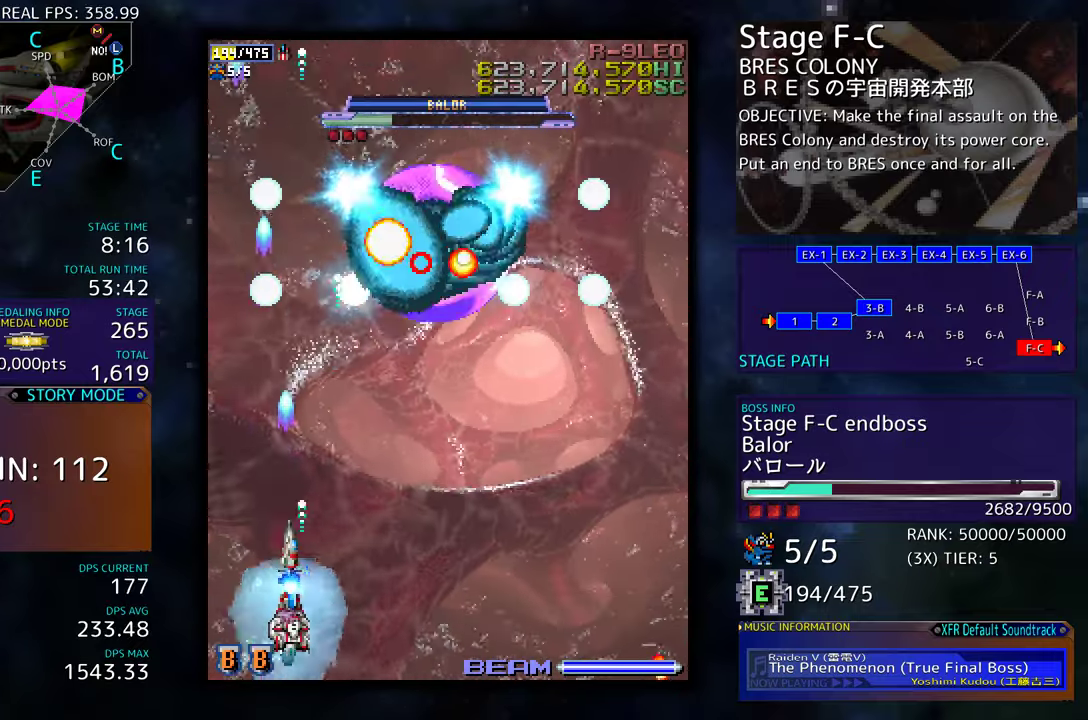
{"buttons": [], "events": [[33, "DPAD_LEFT", "up"], [66, "DPAD_RIGHT", "down"], [166, "DPAD_RIGHT", "up"], [183, "DPAD_DOWN", "up"], [316, "DPAD_RIGHT", "down"], [383, "DPAD_RIGHT", "up"]]}
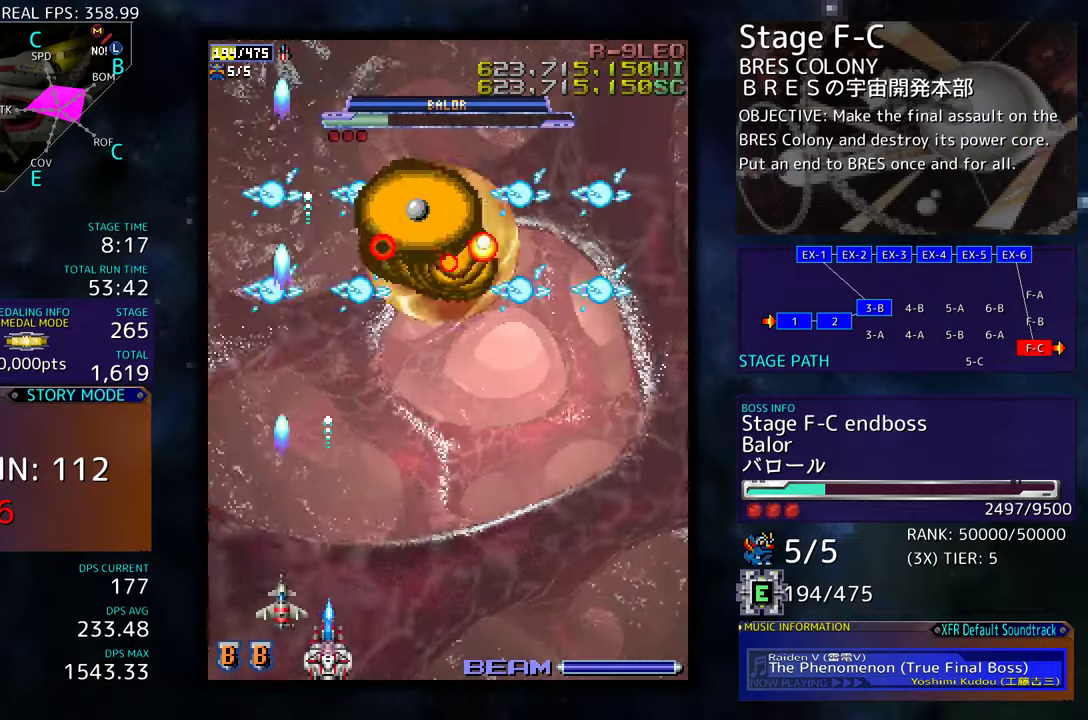
{"buttons": ["DPAD_RIGHT"], "events": [[16, "DPAD_RIGHT", "down"], [33, "DPAD_DOWN", "down"], [133, "DPAD_DOWN", "up"], [133, "DPAD_RIGHT", "up"], [250, "DPAD_RIGHT", "down"], [350, "DPAD_RIGHT", "up"], [450, "DPAD_RIGHT", "down"]]}
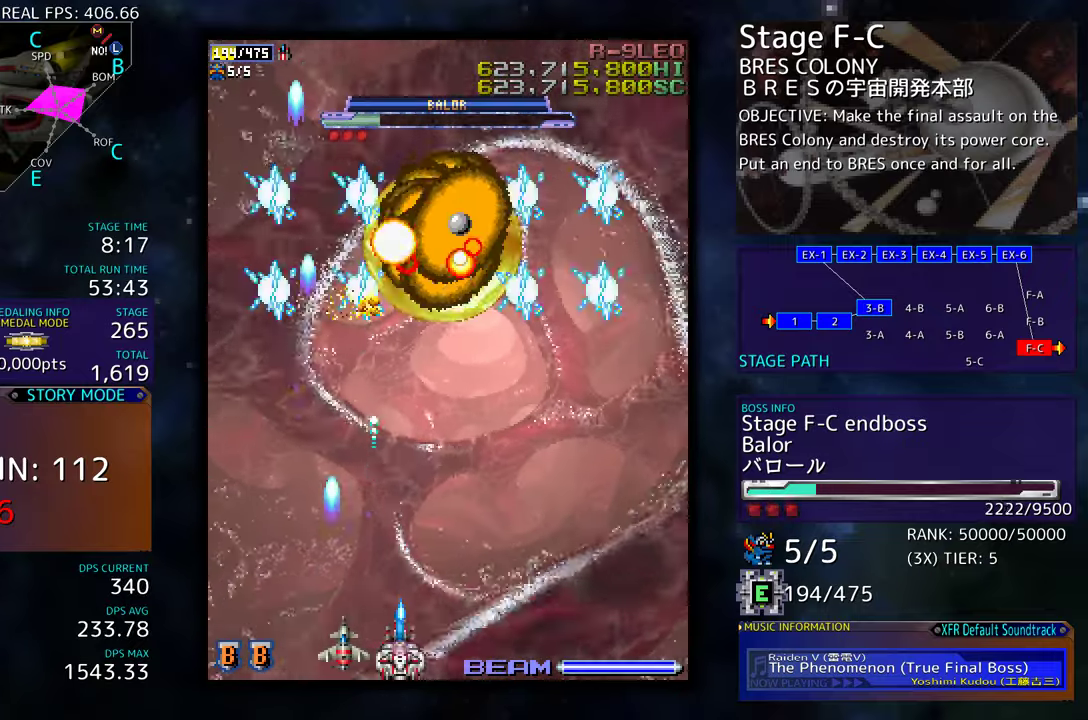
{"buttons": [], "events": [[50, "DPAD_RIGHT", "up"], [133, "DPAD_RIGHT", "down"], [250, "DPAD_RIGHT", "up"], [266, "DPAD_RIGHT", "down"], [383, "DPAD_RIGHT", "up"]]}
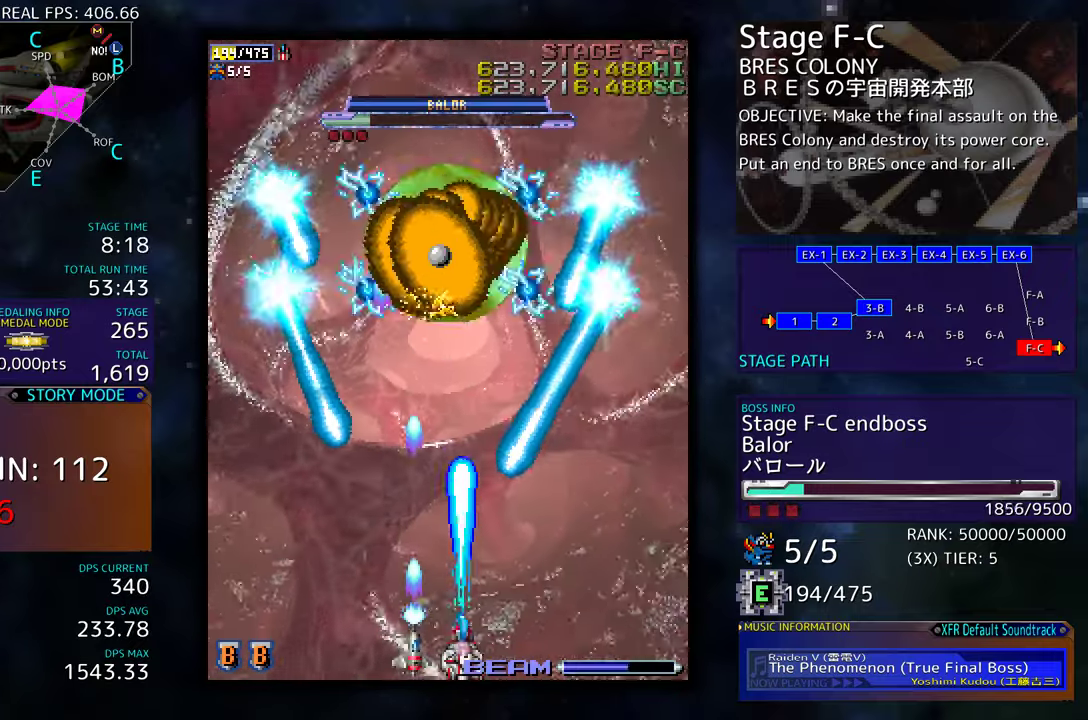
{"buttons": ["DPAD_RIGHT"], "events": [[100, "DPAD_RIGHT", "down"], [133, "DPAD_DOWN", "down"], [200, "DPAD_DOWN", "up"], [266, "DPAD_DOWN", "down"], [350, "DPAD_DOWN", "up"], [350, "DPAD_RIGHT", "up"], [483, "DPAD_RIGHT", "down"]]}
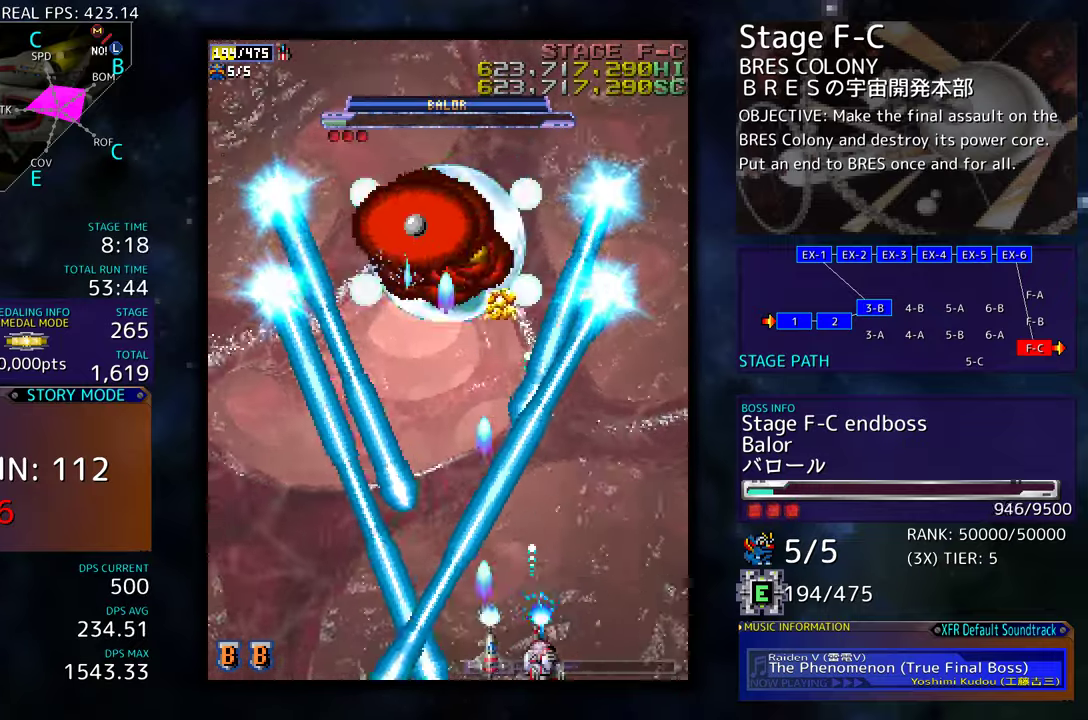
{"buttons": ["DPAD_RIGHT"], "events": [[100, "DPAD_RIGHT", "up"], [216, "DPAD_RIGHT", "down"], [316, "DPAD_RIGHT", "up"], [416, "DPAD_RIGHT", "down"]]}
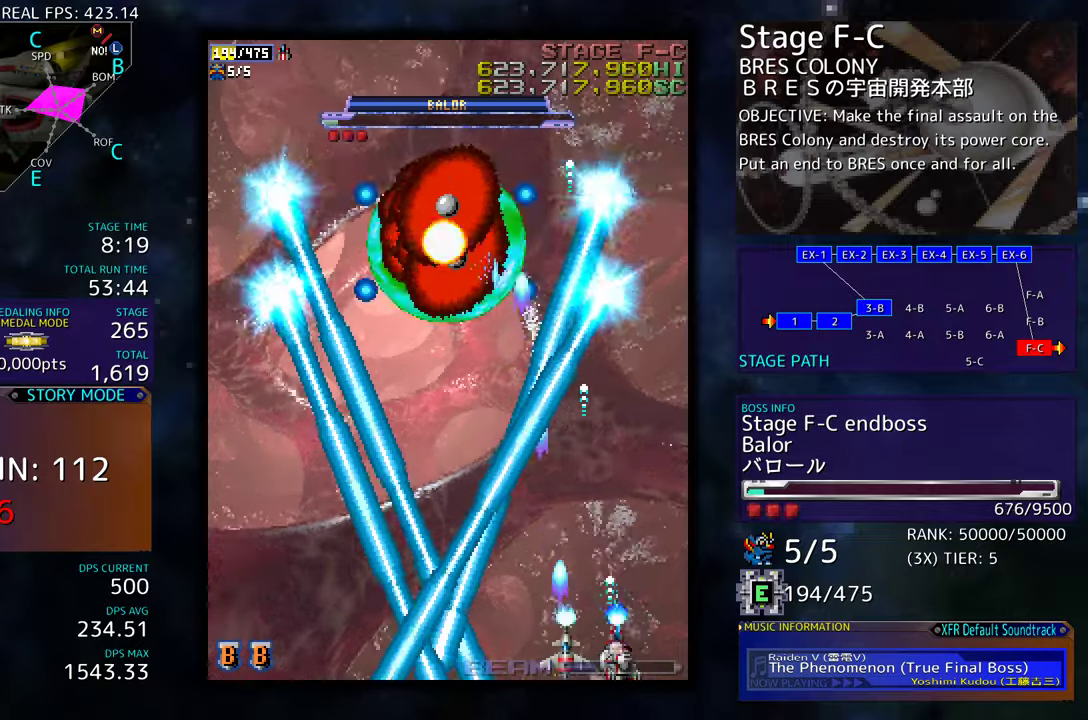
{"buttons": ["DPAD_UP"], "events": [[33, "DPAD_RIGHT", "up"], [150, "DPAD_RIGHT", "down"], [283, "DPAD_UP", "down"], [333, "DPAD_RIGHT", "up"]]}
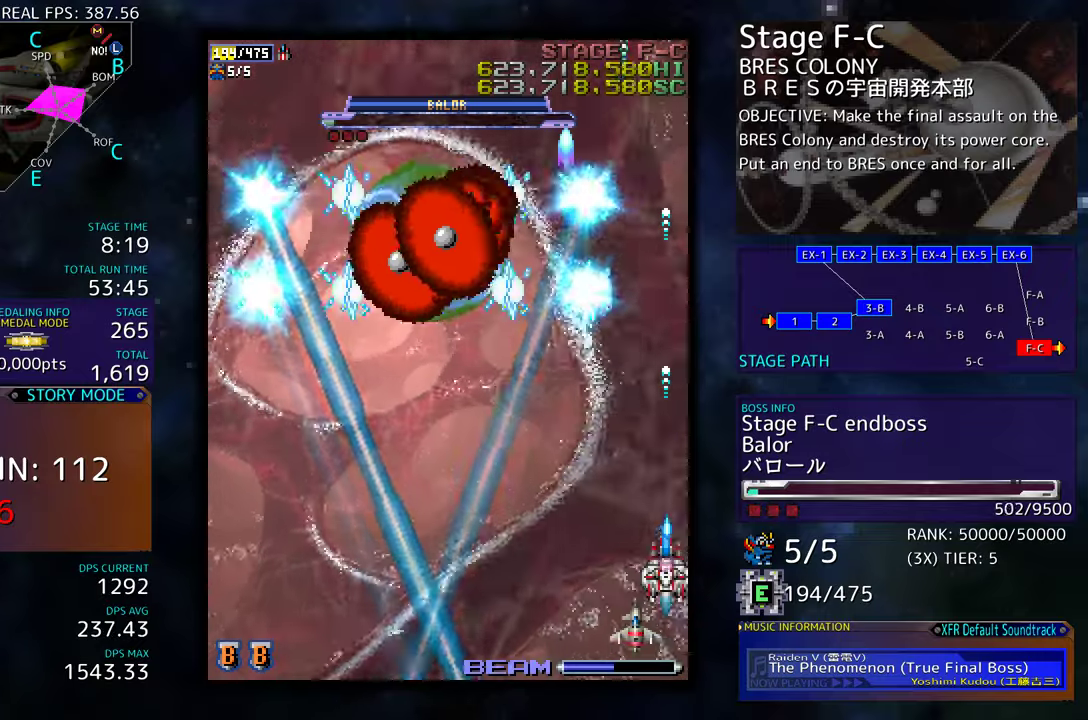
{"buttons": [], "events": [[133, "DPAD_RIGHT", "down"], [133, "DPAD_UP", "up"], [200, "DPAD_DOWN", "down"], [216, "DPAD_RIGHT", "up"], [333, "DPAD_DOWN", "up"], [416, "DPAD_DOWN", "down"], [500, "DPAD_DOWN", "up"]]}
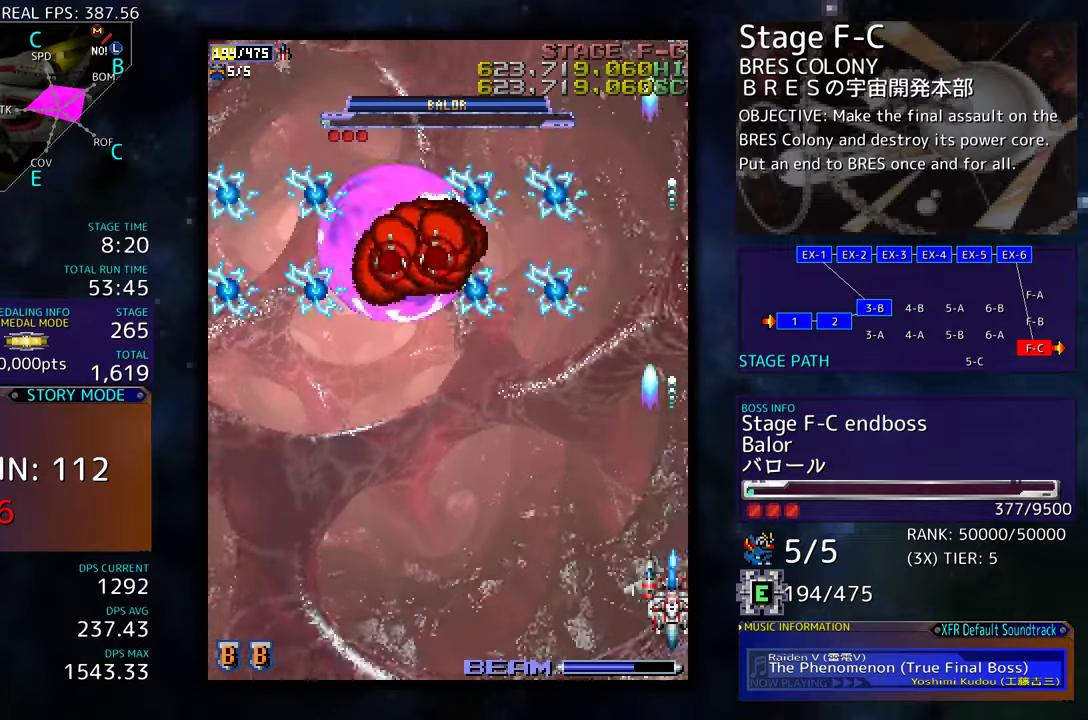
{"buttons": ["DPAD_LEFT"], "events": [[66, "DPAD_DOWN", "down"], [283, "DPAD_LEFT", "down"], [316, "DPAD_DOWN", "up"], [333, "DPAD_LEFT", "up"], [400, "DPAD_LEFT", "down"]]}
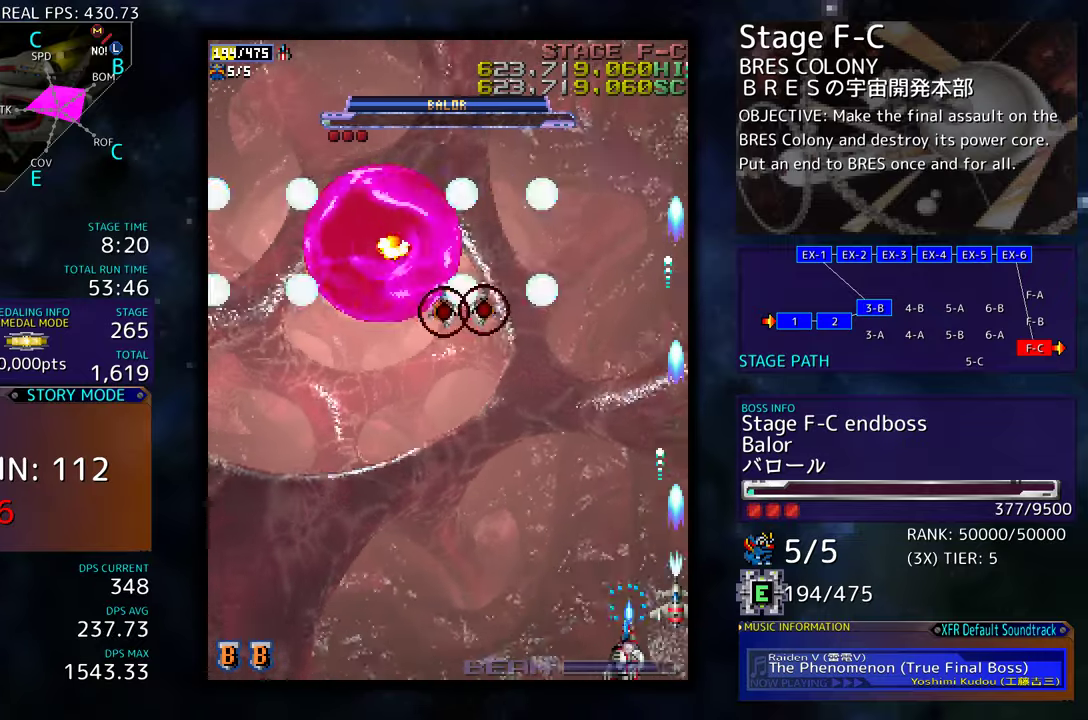
{"buttons": [], "events": [[16, "DPAD_LEFT", "up"], [66, "DPAD_LEFT", "down"], [150, "DPAD_LEFT", "up"], [266, "DPAD_LEFT", "down"], [316, "DPAD_LEFT", "up"], [383, "DPAD_LEFT", "down"], [466, "DPAD_LEFT", "up"]]}
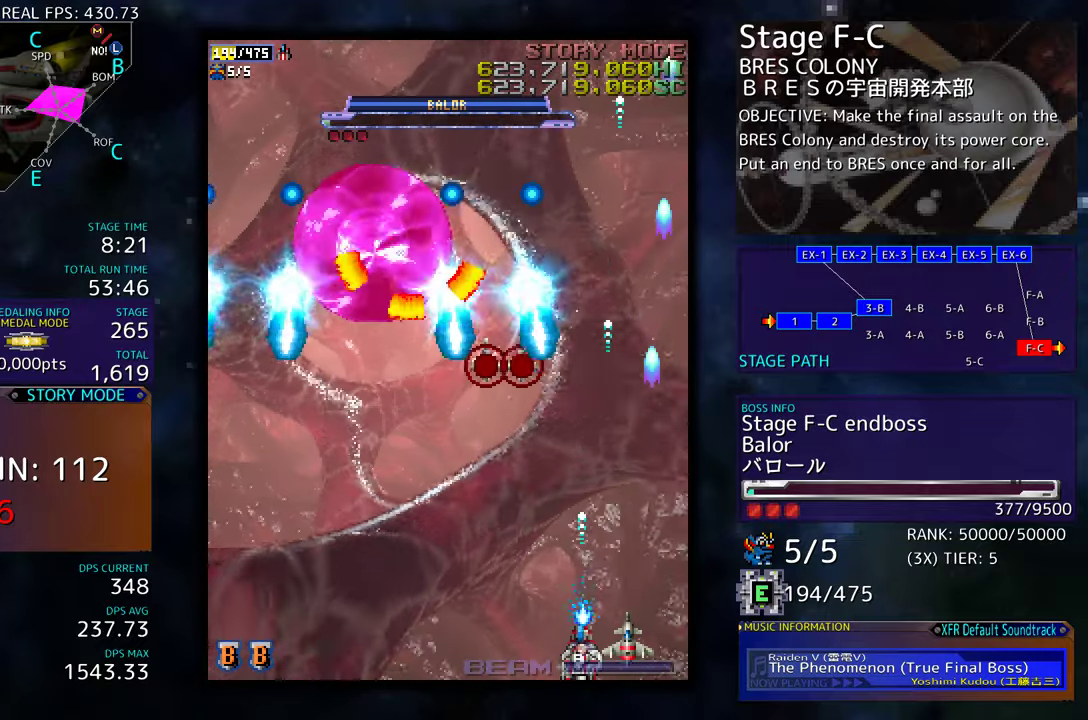
{"buttons": ["DPAD_LEFT"], "events": [[33, "DPAD_LEFT", "down"], [166, "DPAD_LEFT", "up"], [183, "DPAD_LEFT", "down"]]}
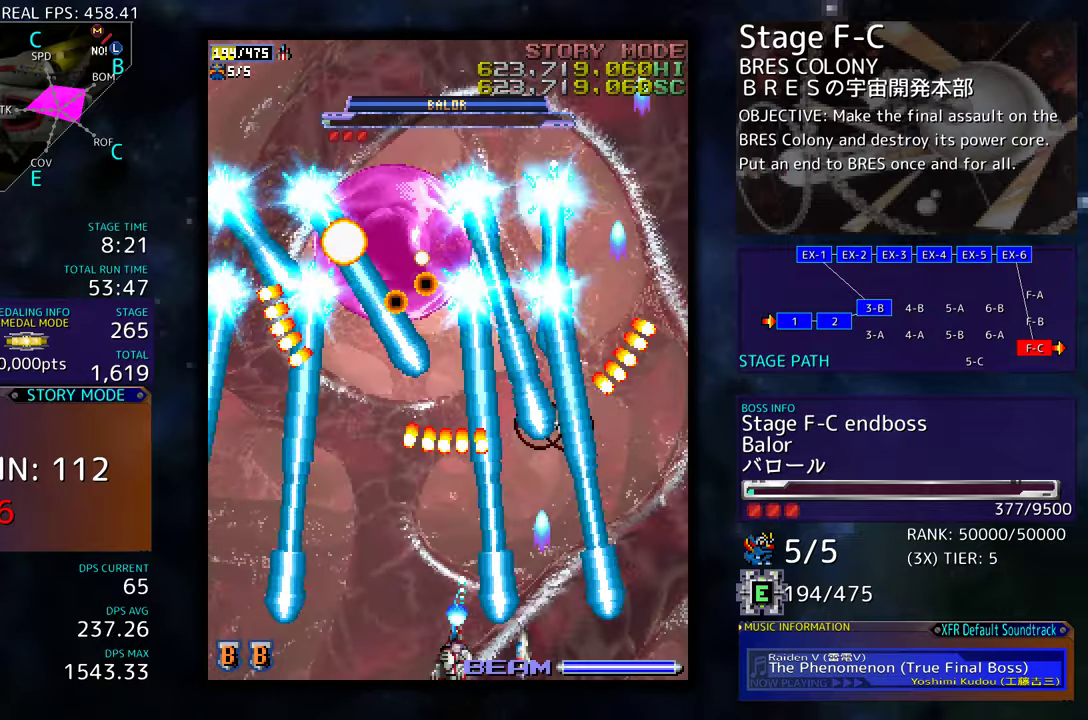
{"buttons": [], "events": [[283, "DPAD_LEFT", "up"], [400, "DPAD_LEFT", "down"], [483, "DPAD_LEFT", "up"]]}
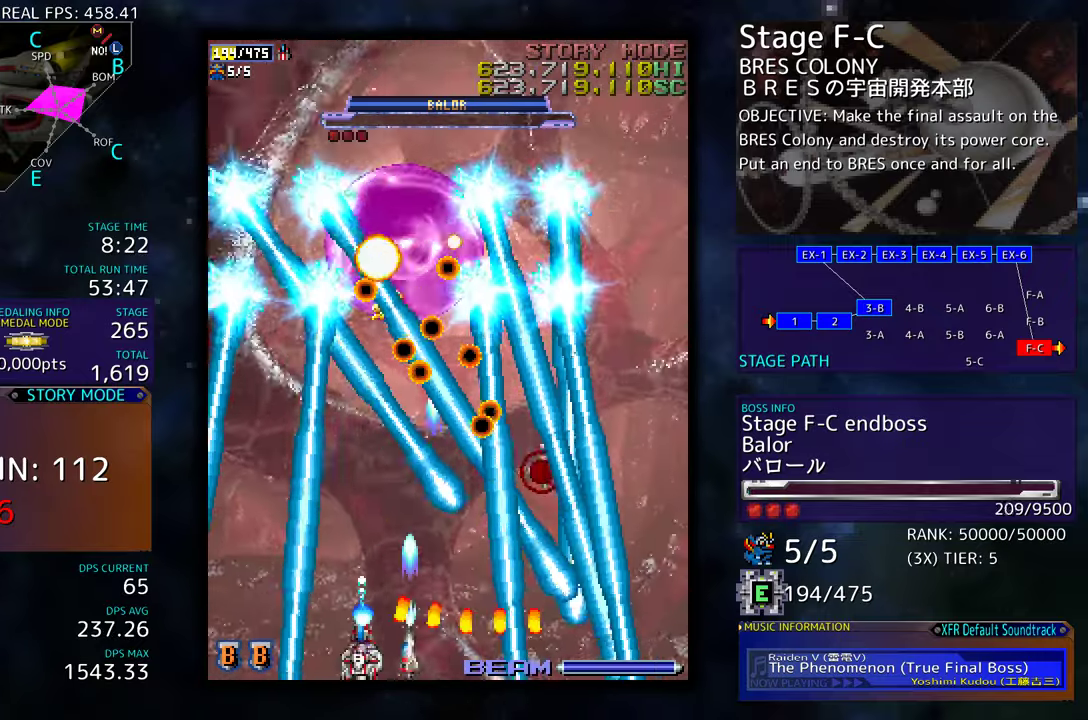
{"buttons": ["DPAD_DOWN", "DPAD_RIGHT"], "events": [[66, "DPAD_LEFT", "down"], [116, "DPAD_LEFT", "up"], [250, "DPAD_RIGHT", "down"], [333, "DPAD_RIGHT", "up"], [416, "DPAD_DOWN", "down"], [416, "DPAD_RIGHT", "down"]]}